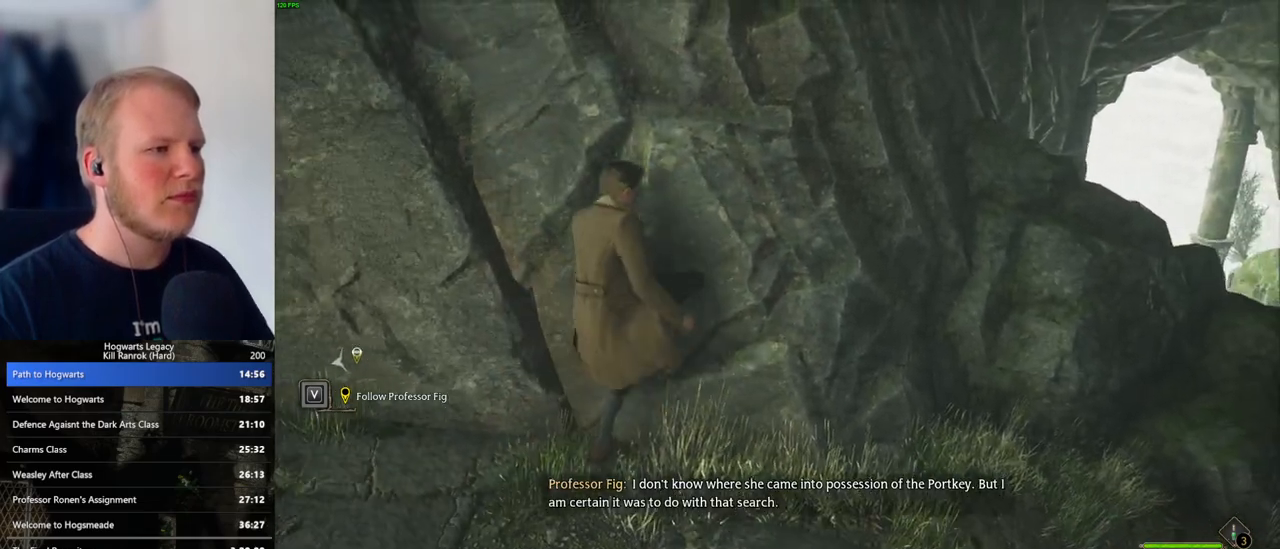
Gameplay with keyboard and mouse; each line is a JSON object with the keys and mouse buttons held at the frame after it. "events" lists presses ("down") and releases ("up") of ".", "/", "0", "1", "2", "3", "4", "5", "6", "7", "8", "9", "a", "alt_l", "alt_r", "b", "backslash", "backspace", "c", "caps_lock", "comma", "ctrl_l", "ctrl_r", "d", "e", "equals", "escape", "f", "f1", "f10", "f11", "f12", "f2", "f3", "f4", "f5", "f6", "f7", "f8", "f9", "g", "h", "i", "j", "k", "l", "lbracket", "m", "minus", "n", "o", "p", "q", "quote", "r", "rbracket", "return", "s", "semicolon", "shift_l", "shift_r", "space", "super_l", "super_r", "t", "tab", "tilde", "u", "v", "w", "x", "y", "z", "mouse_left", "mouse_wheel", "mouse_right", "mouse_mb4" and "mouse_mb5" between this image and that frame as [ms after this image, input, new state], when the widget could be followed in between. "mouse_left", "mouse_wheel", "mouse_right", "mouse_mb4", "mouse_mb5" = the "left", "wheel", "right", "mb4", "mb5" buttons of the "mouse" list. No other keys are recorded. "wheel" means that the mouse wheel is clicked or scrolled. Mouse movement is not recorded.
{"keys": ["w"], "mouse": [], "events": [[17, "d", "up"], [33, "mouse_mb5", "up"]]}
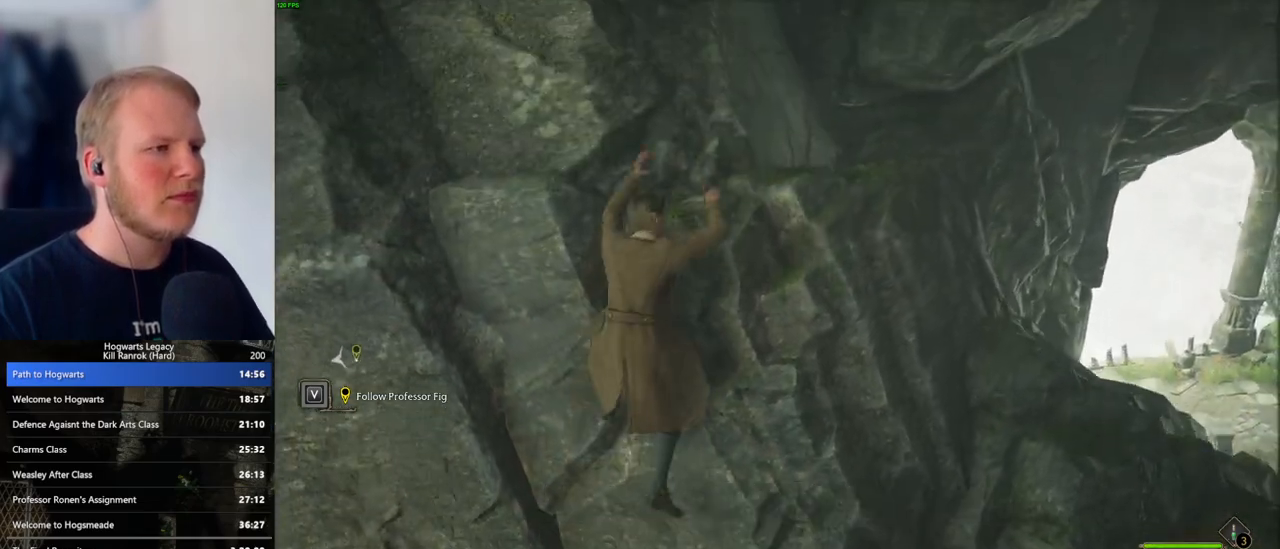
{"keys": ["w"], "mouse": [], "events": []}
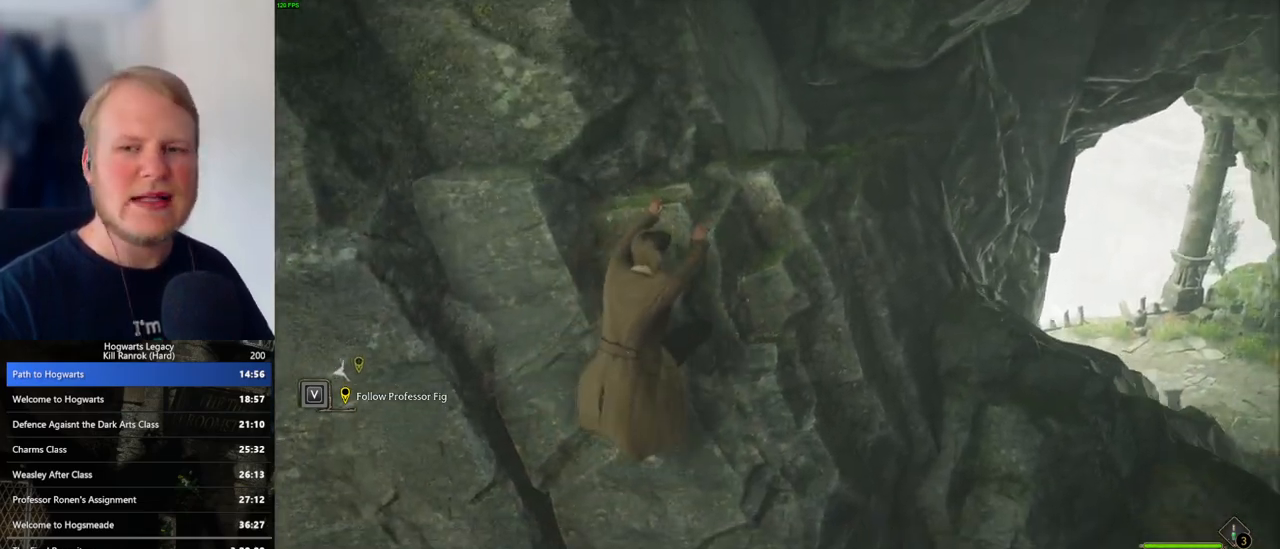
{"keys": ["w"], "mouse": [], "events": []}
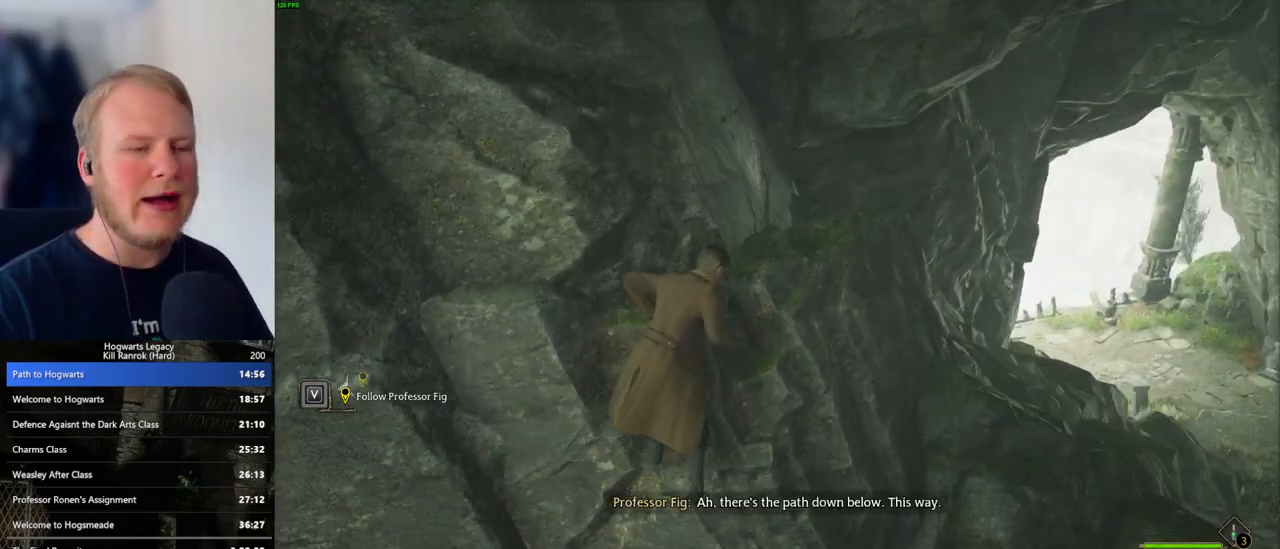
{"keys": ["d", "w"], "mouse": [], "events": [[300, "d", "down"]]}
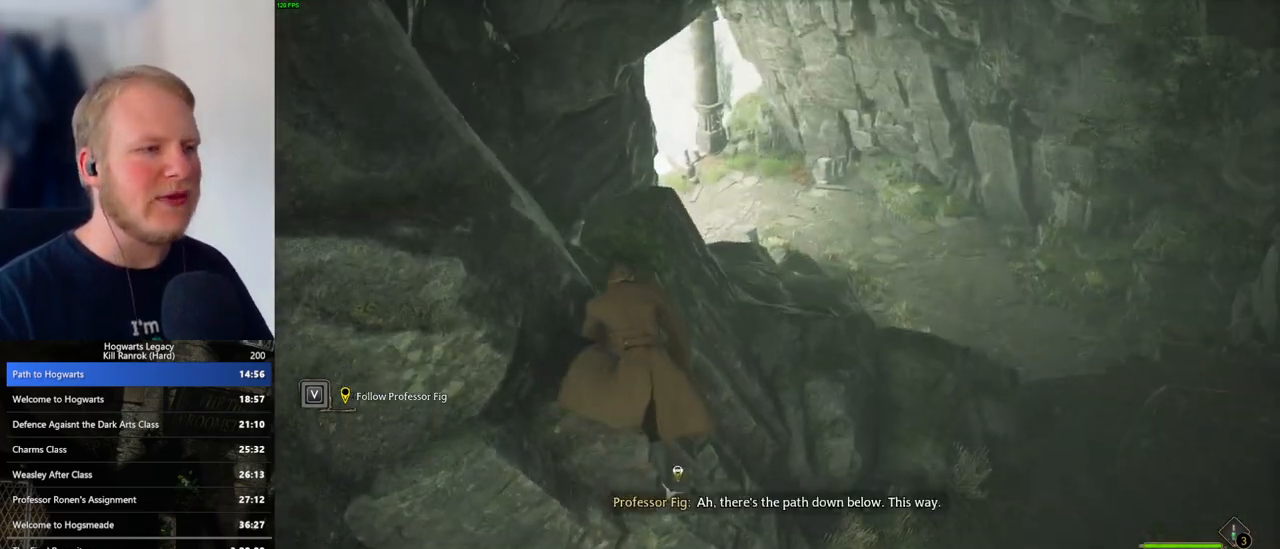
{"keys": ["w"], "mouse": [], "events": [[117, "d", "up"]]}
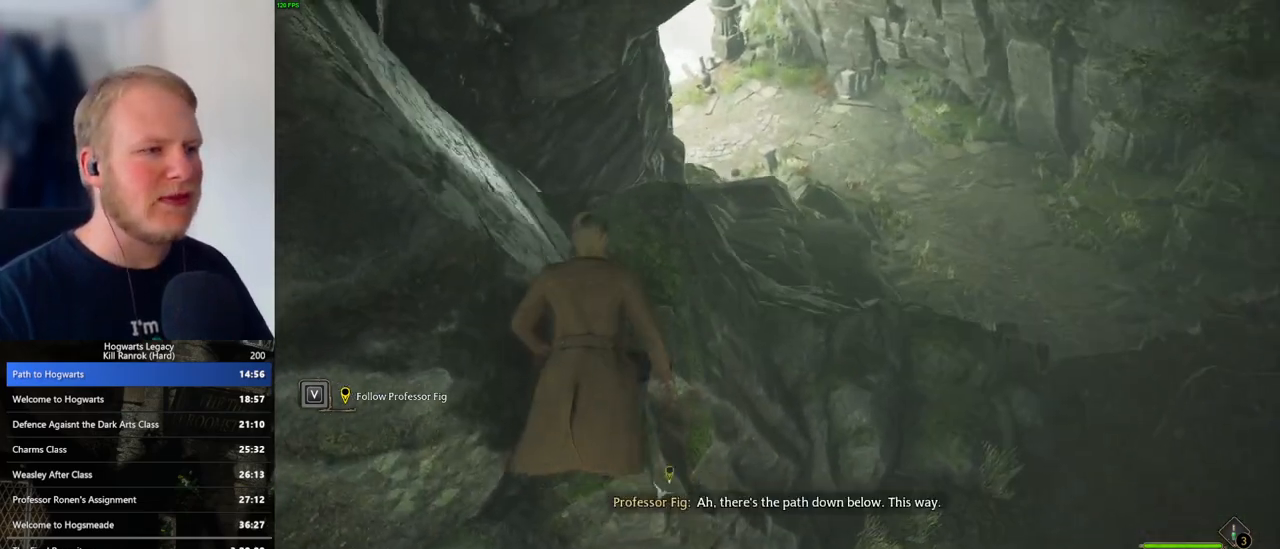
{"keys": ["w"], "mouse": [], "events": [[100, "space", "down"], [183, "space", "up"], [267, "space", "down"], [383, "space", "up"]]}
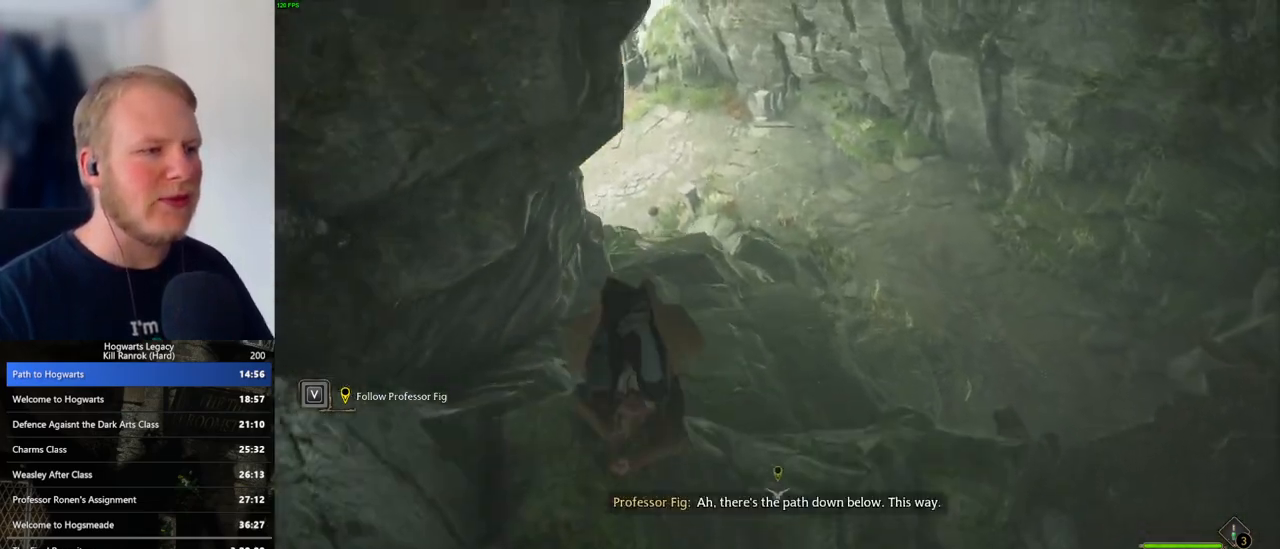
{"keys": ["w"], "mouse": [], "events": [[17, "shift_l", "down"], [133, "shift_l", "up"]]}
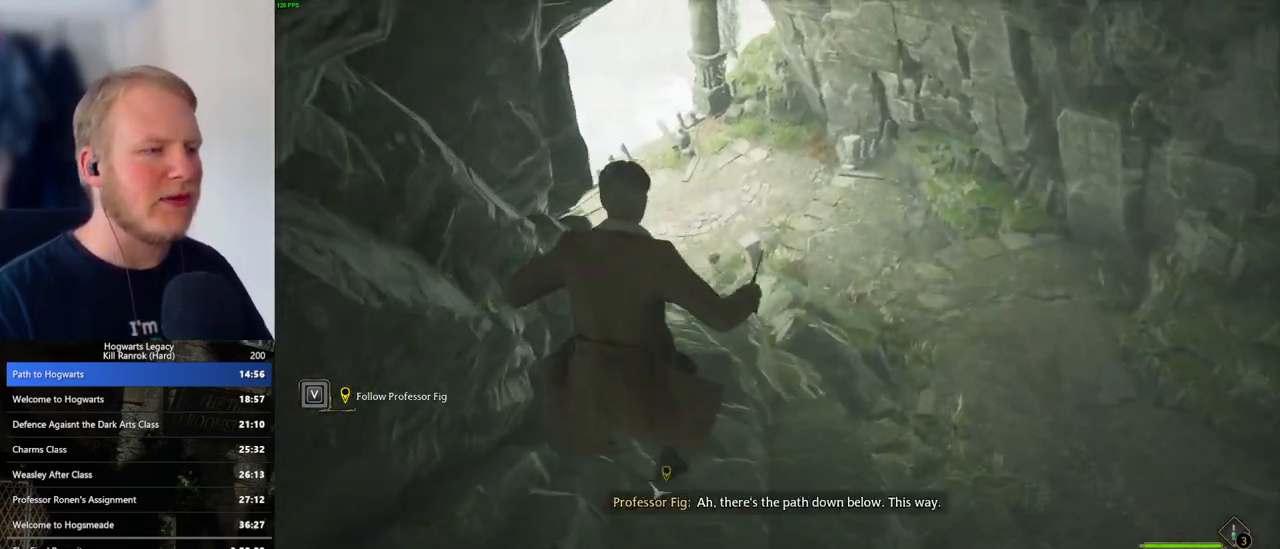
{"keys": ["space", "w"], "mouse": [], "events": [[400, "space", "down"]]}
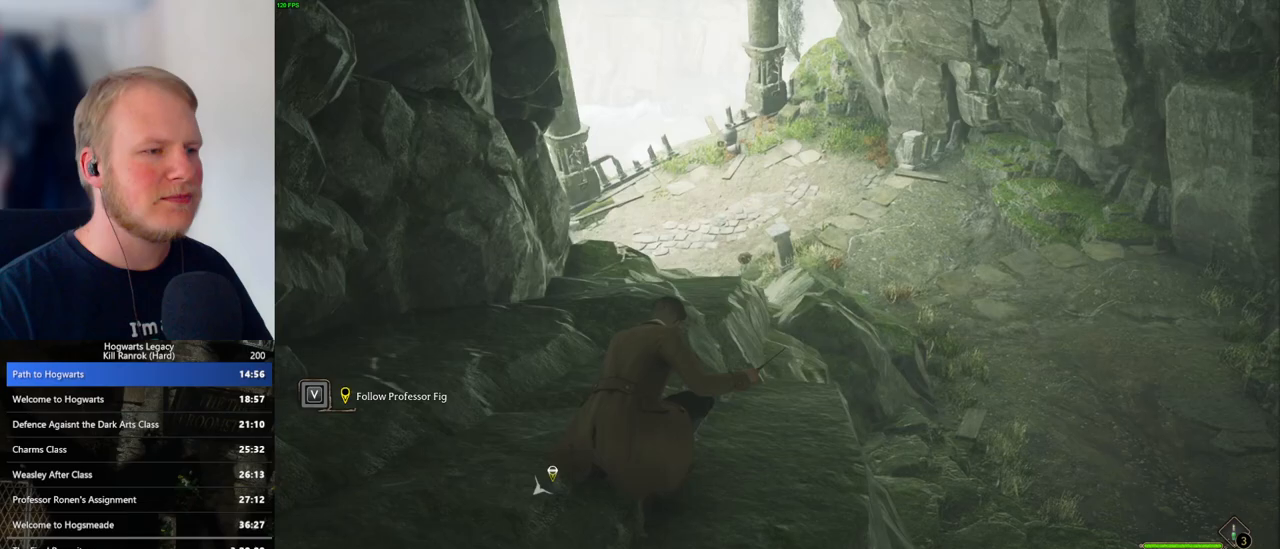
{"keys": ["w"], "mouse": [], "events": [[50, "space", "up"], [133, "space", "down"], [233, "space", "up"], [333, "space", "down"], [450, "space", "up"]]}
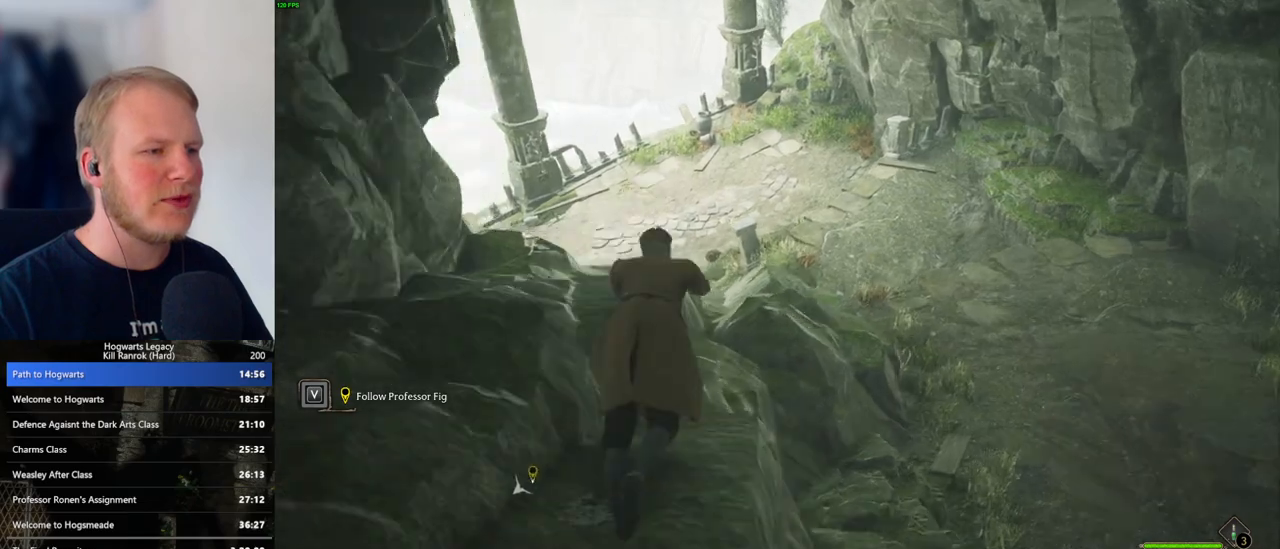
{"keys": ["w"], "mouse": [], "events": [[17, "space", "down"], [150, "space", "up"]]}
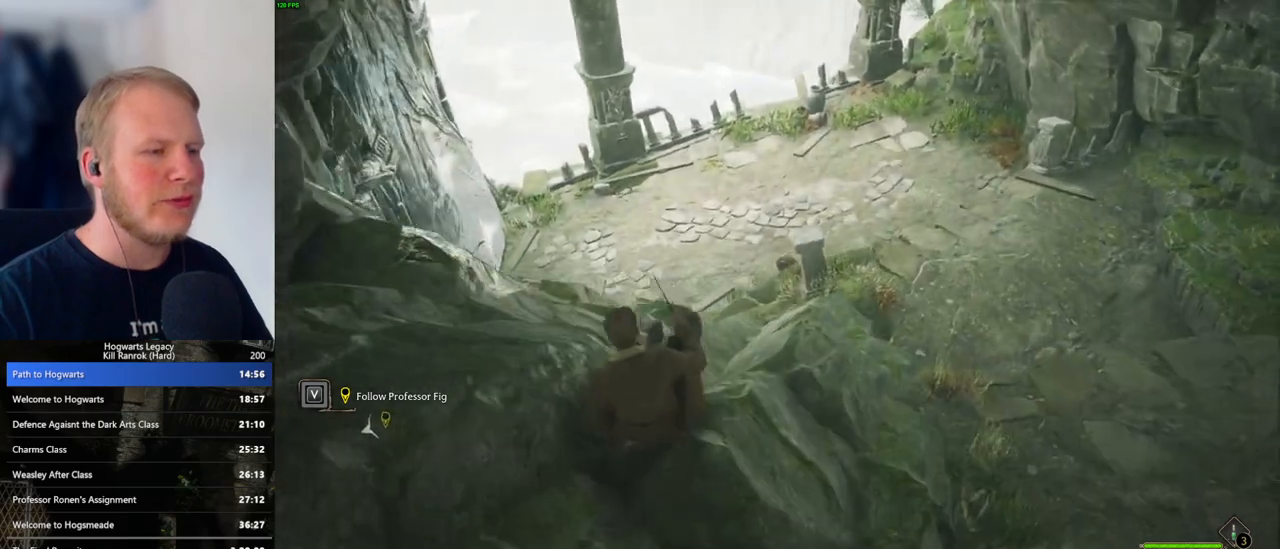
{"keys": ["w"], "mouse": [], "events": [[367, "space", "down"], [467, "space", "up"]]}
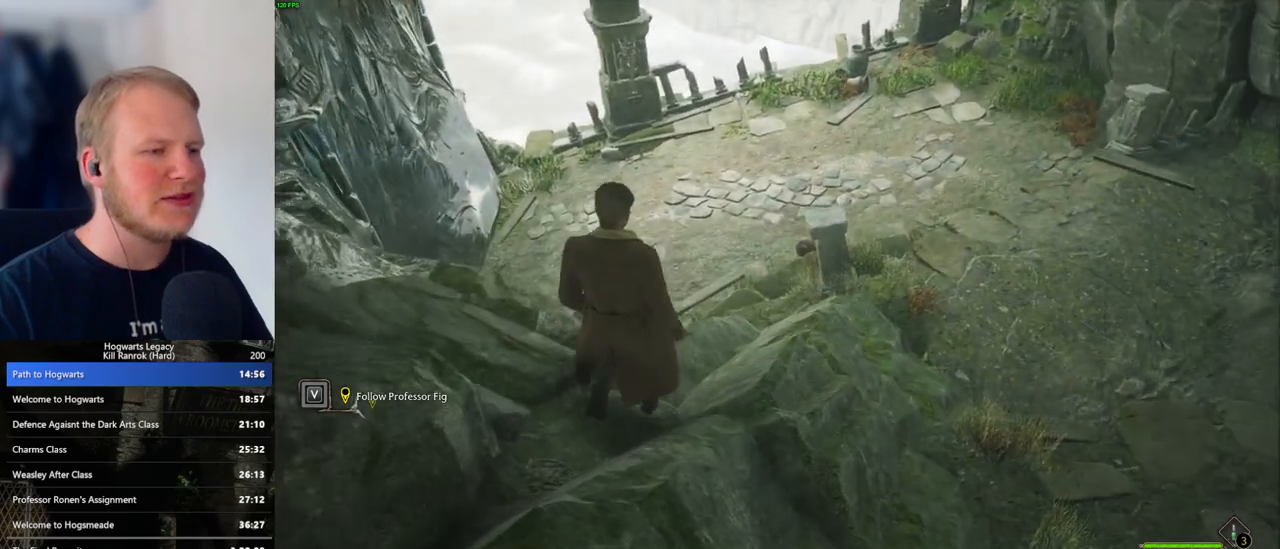
{"keys": ["w"], "mouse": [], "events": [[67, "space", "down"], [167, "space", "up"], [250, "space", "down"], [350, "space", "up"]]}
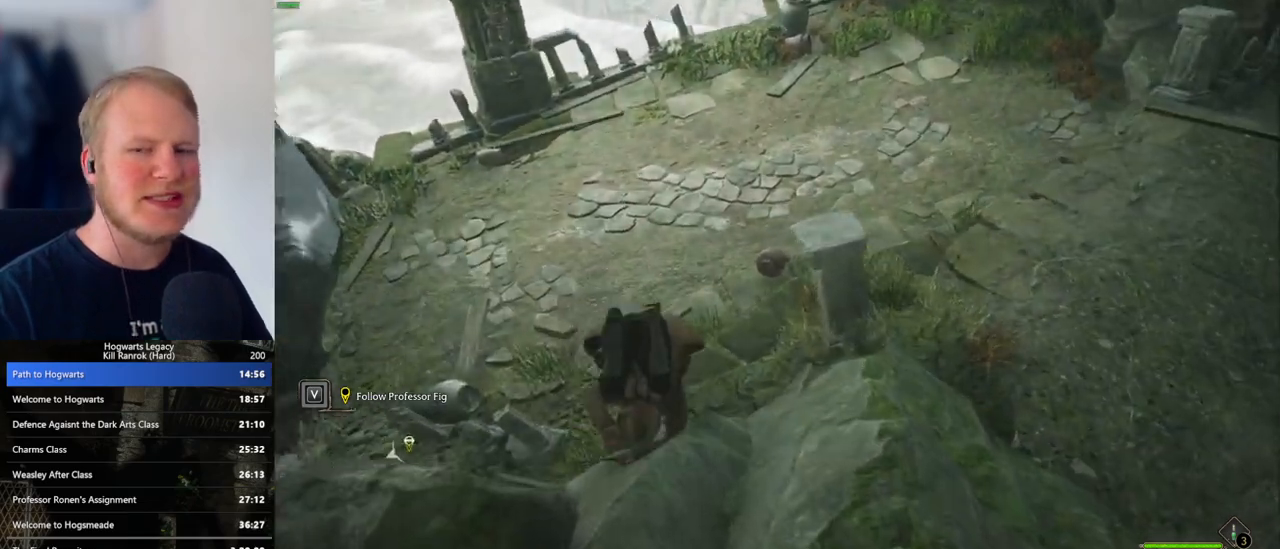
{"keys": ["d", "w"], "mouse": [], "events": [[233, "d", "down"]]}
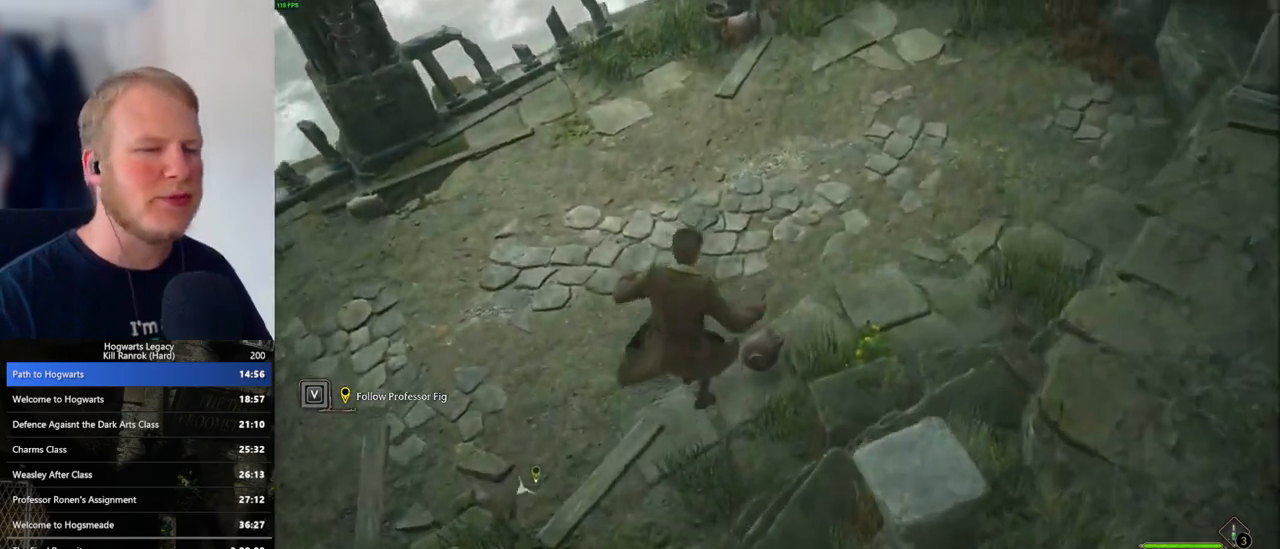
{"keys": [], "mouse": [], "events": [[250, "w", "up"], [317, "d", "up"]]}
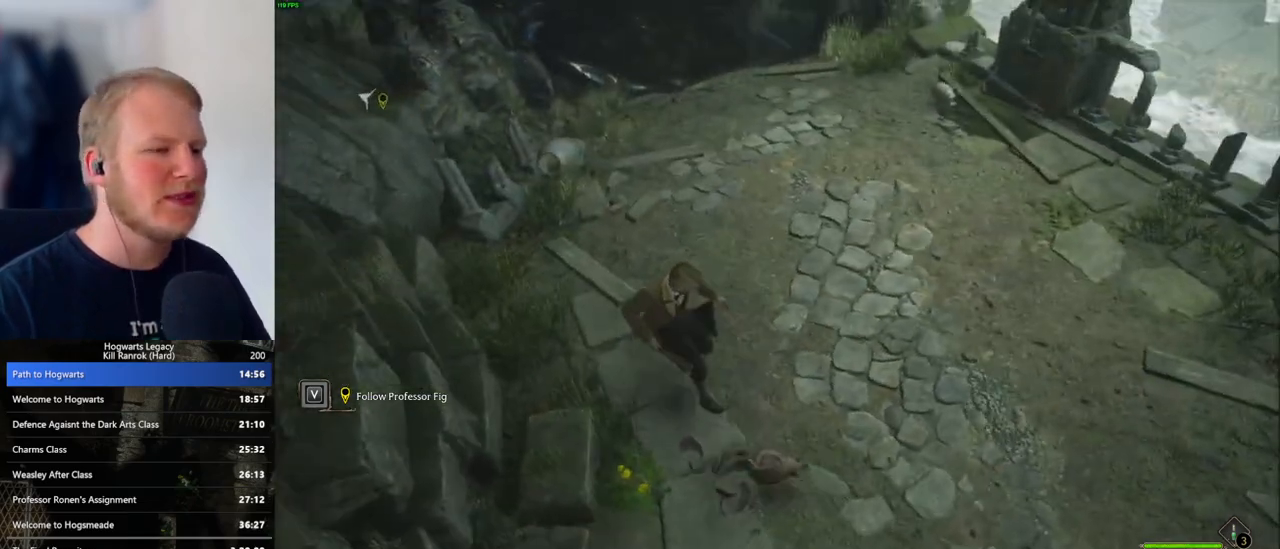
{"keys": ["w"], "mouse": [], "events": [[183, "a", "down"], [183, "w", "down"], [333, "a", "up"], [400, "space", "down"], [500, "space", "up"]]}
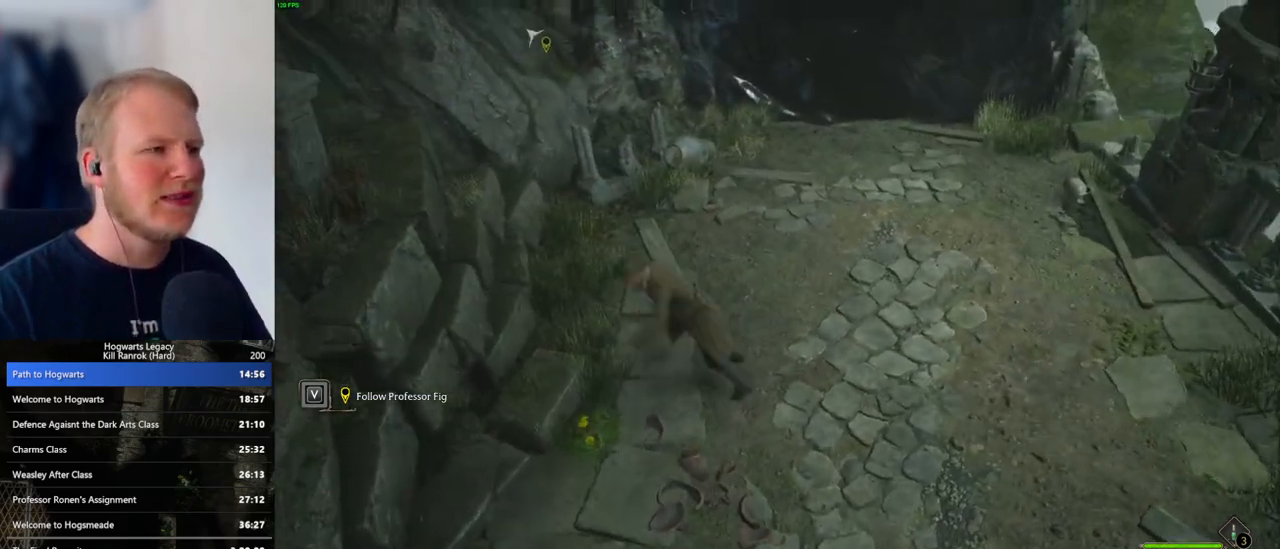
{"keys": ["a", "w"], "mouse": [], "events": [[450, "a", "down"]]}
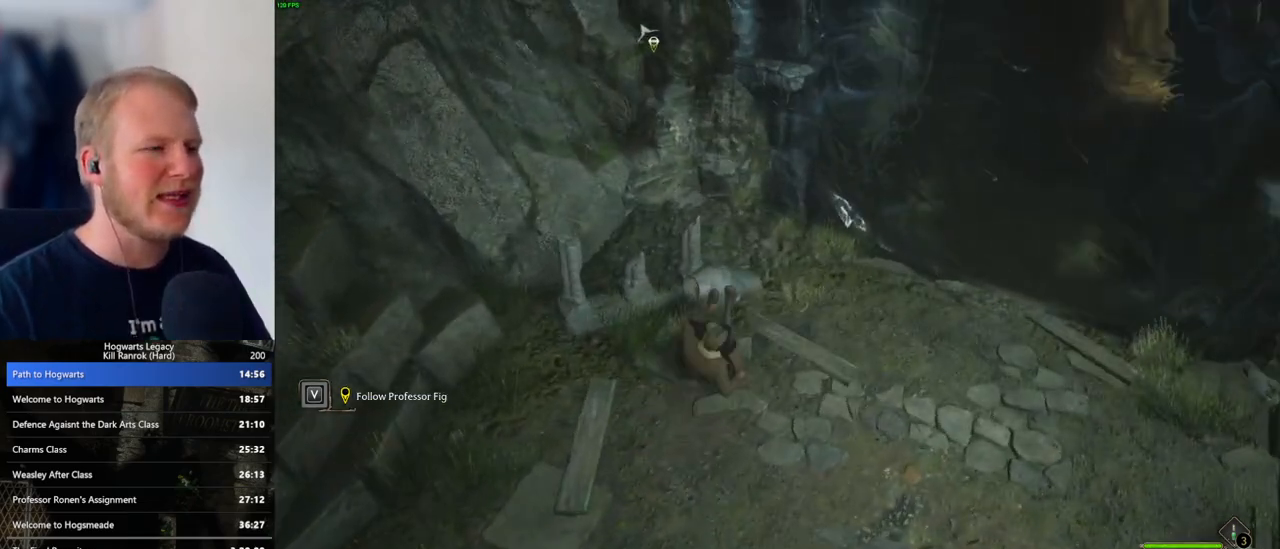
{"keys": ["d"], "mouse": [], "events": [[50, "a", "up"], [117, "w", "up"], [467, "d", "down"]]}
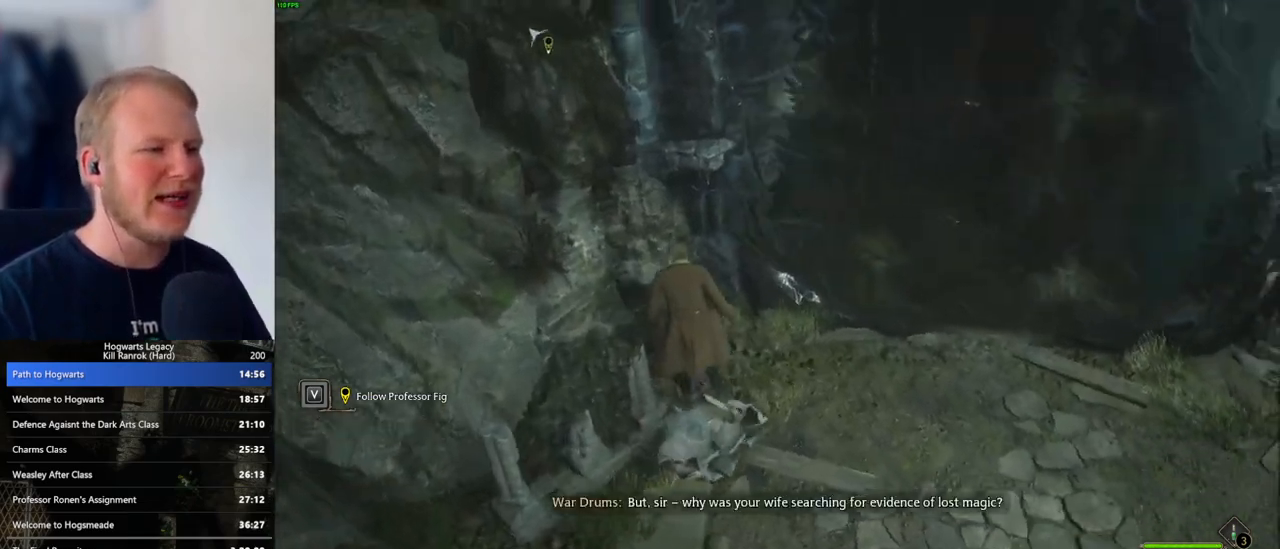
{"keys": ["d", "w"], "mouse": [], "events": [[117, "space", "down"], [150, "w", "down"], [250, "space", "up"]]}
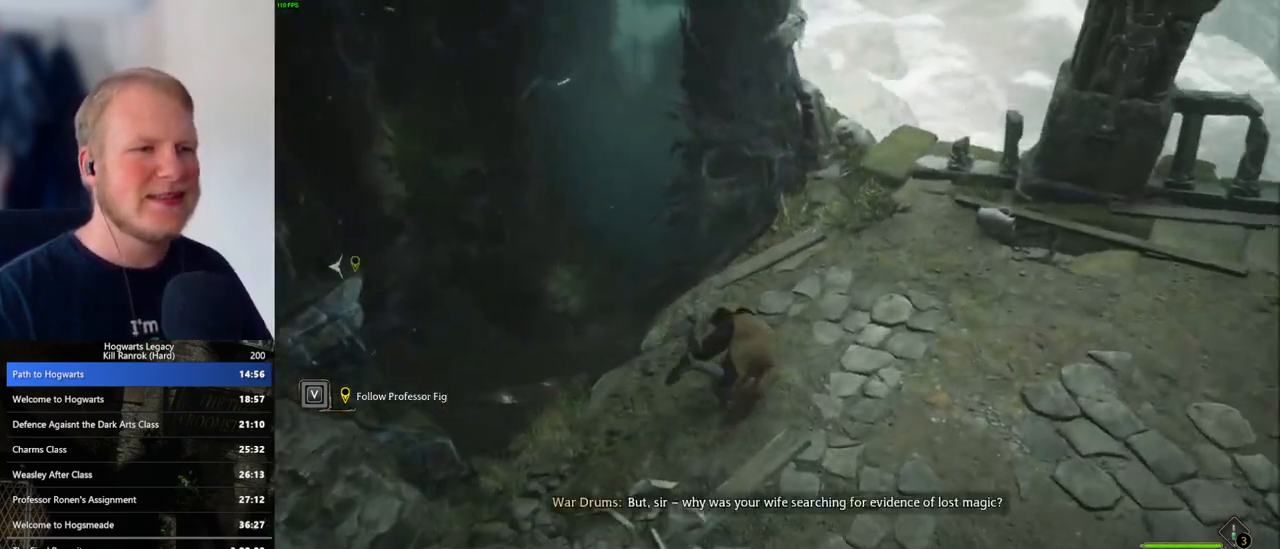
{"keys": [], "mouse": [], "events": [[183, "w", "up"], [300, "d", "up"]]}
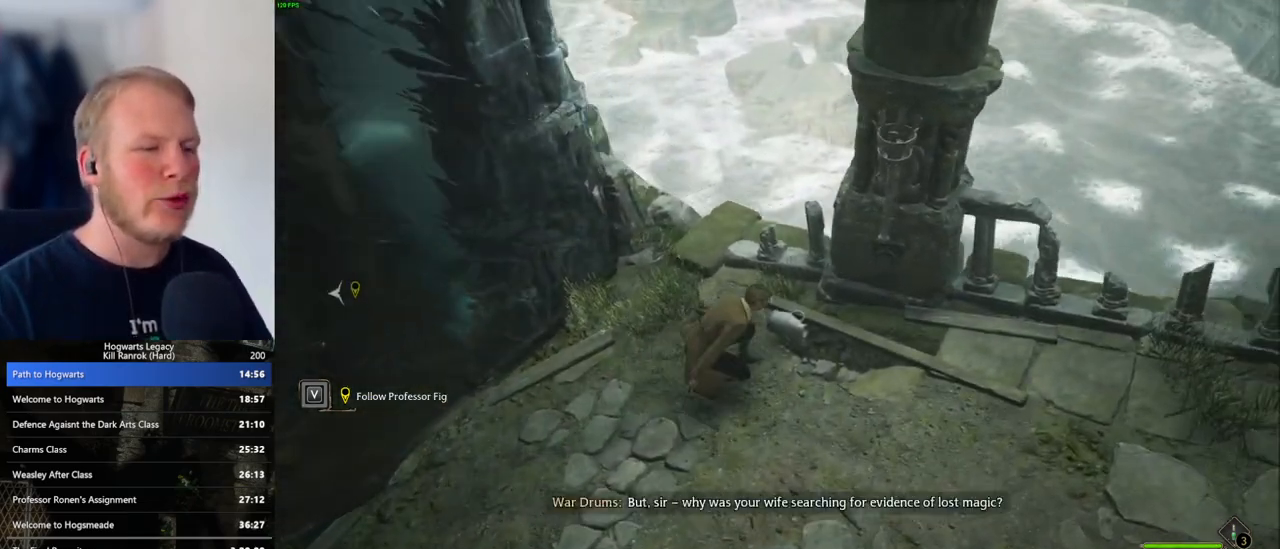
{"keys": ["a"], "mouse": ["mb5"], "events": [[433, "mouse_mb5", "down"], [500, "a", "down"]]}
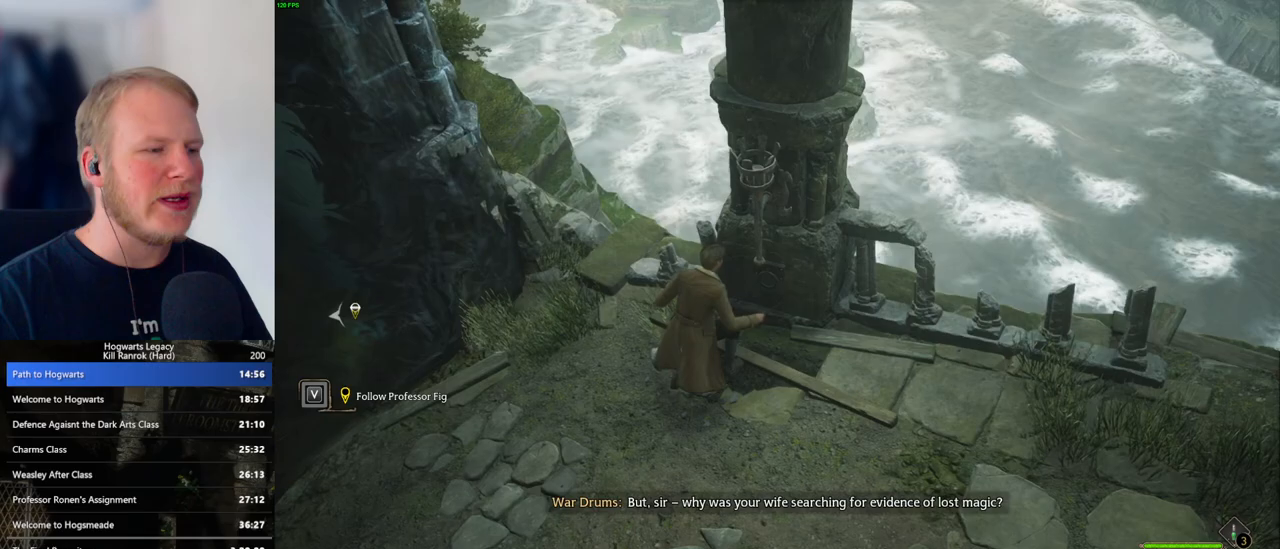
{"keys": [], "mouse": [], "events": [[33, "w", "down"], [167, "mouse_mb5", "up"], [267, "w", "up"], [383, "a", "up"]]}
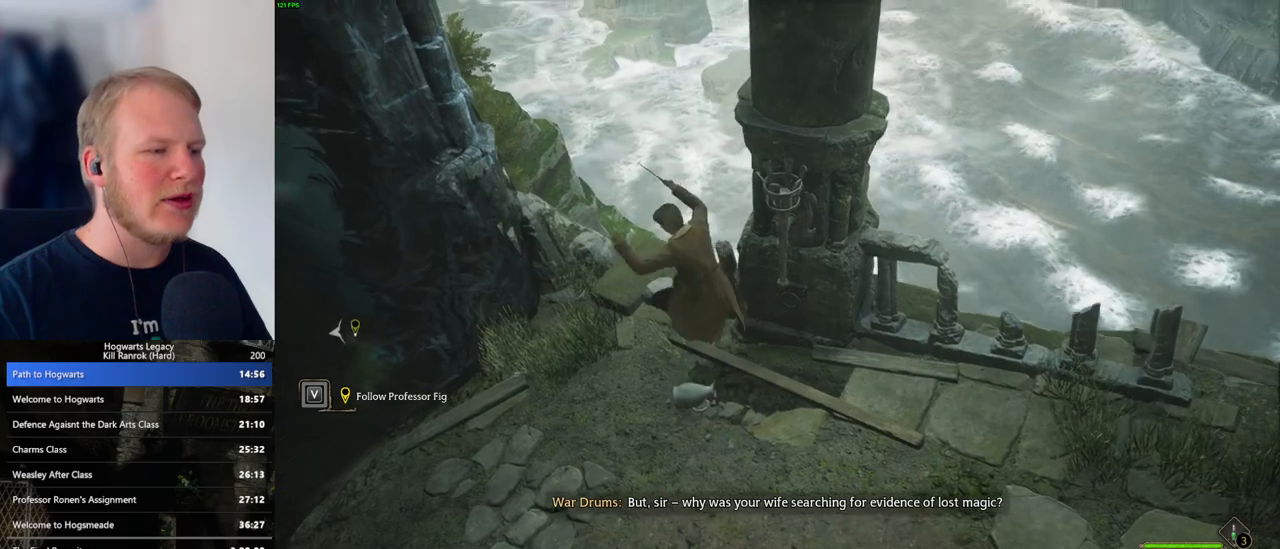
{"keys": [], "mouse": ["mb5"], "events": [[83, "s", "down"], [233, "d", "down"], [417, "s", "up"], [450, "mouse_mb5", "down"], [467, "d", "up"]]}
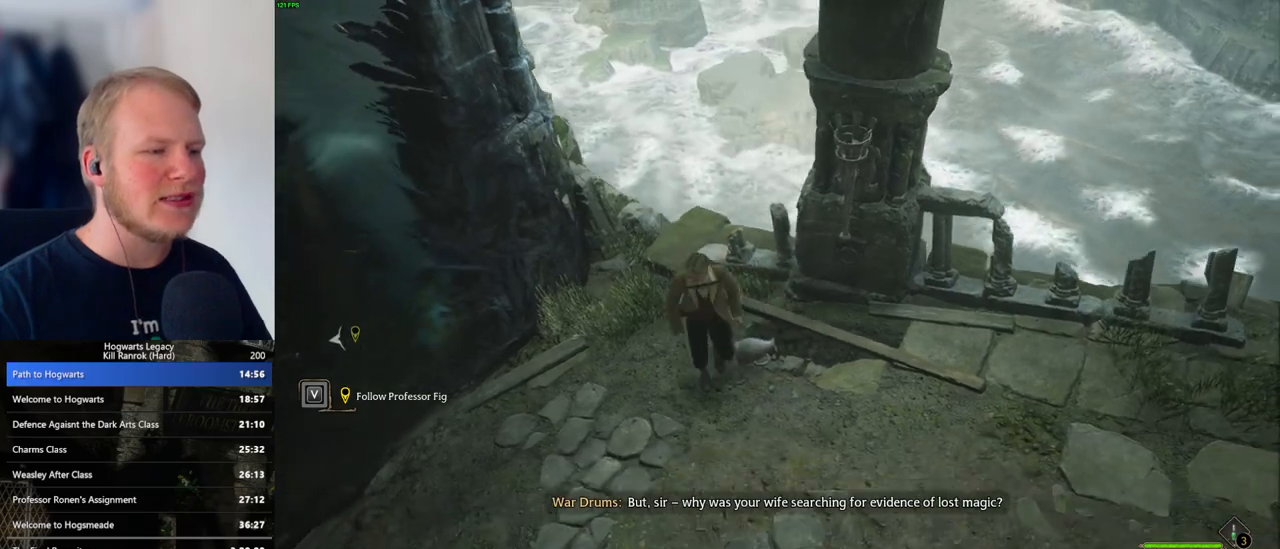
{"keys": [], "mouse": [], "events": [[117, "w", "down"], [183, "mouse_mb5", "up"], [400, "w", "up"]]}
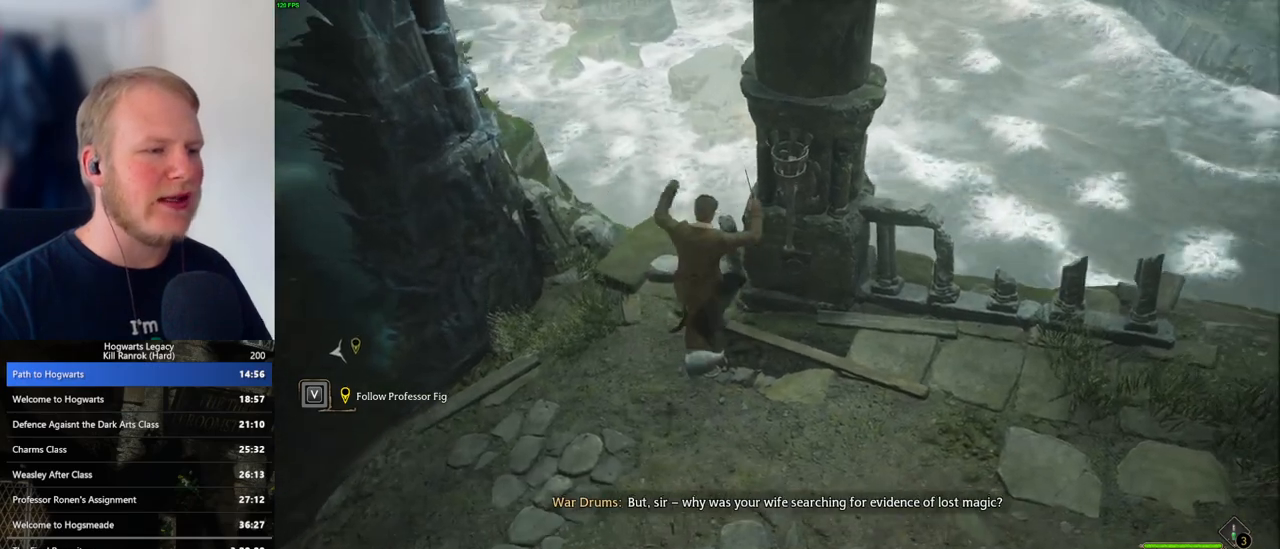
{"keys": ["d"], "mouse": [], "events": [[150, "s", "down"], [367, "d", "down"], [400, "s", "up"]]}
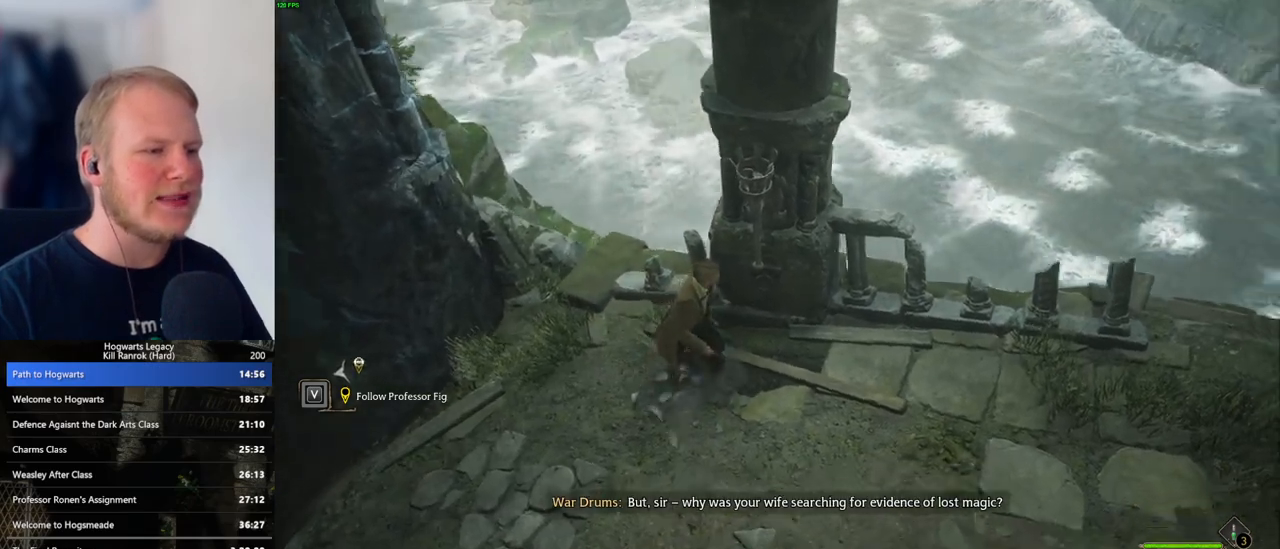
{"keys": ["d", "w"], "mouse": [], "events": [[100, "space", "down"], [150, "w", "down"], [217, "space", "up"]]}
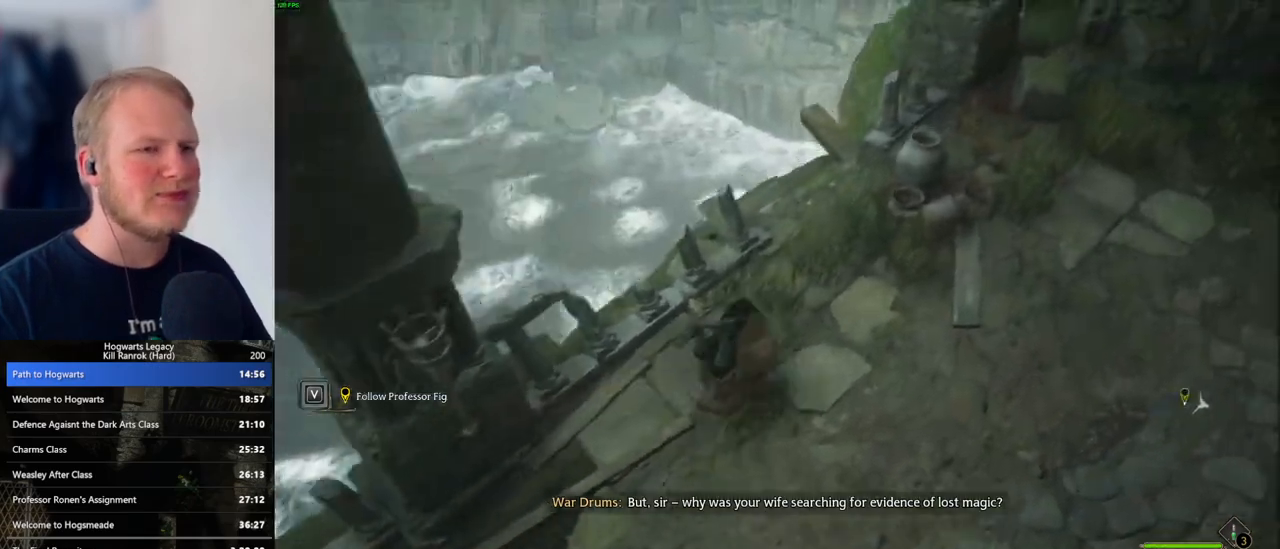
{"keys": ["d", "w"], "mouse": [], "events": []}
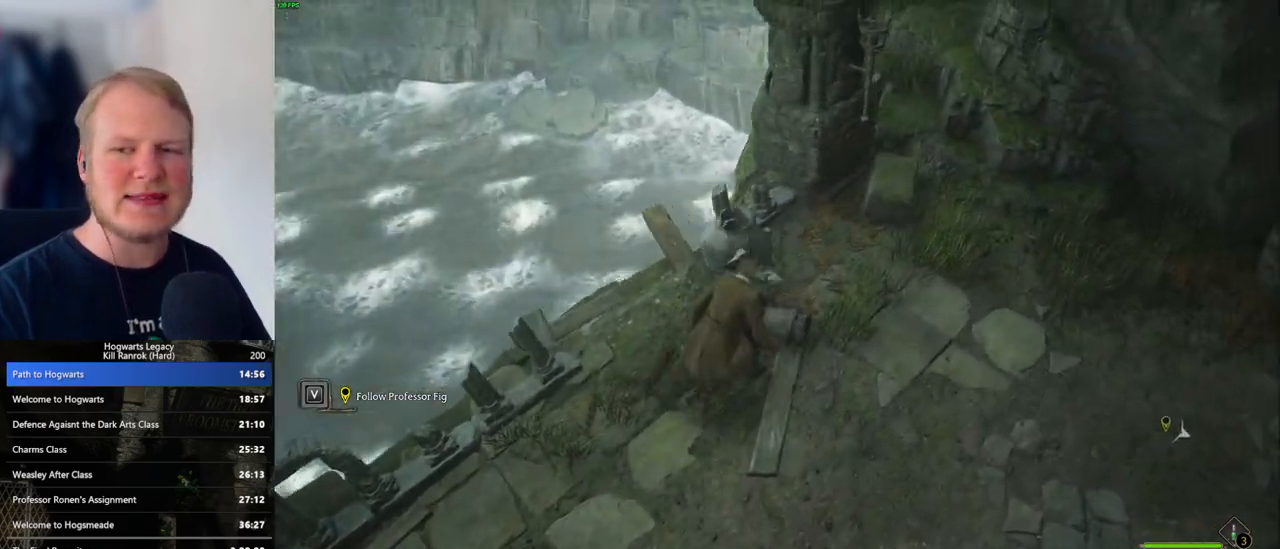
{"keys": [], "mouse": [], "events": [[117, "w", "up"], [133, "d", "up"]]}
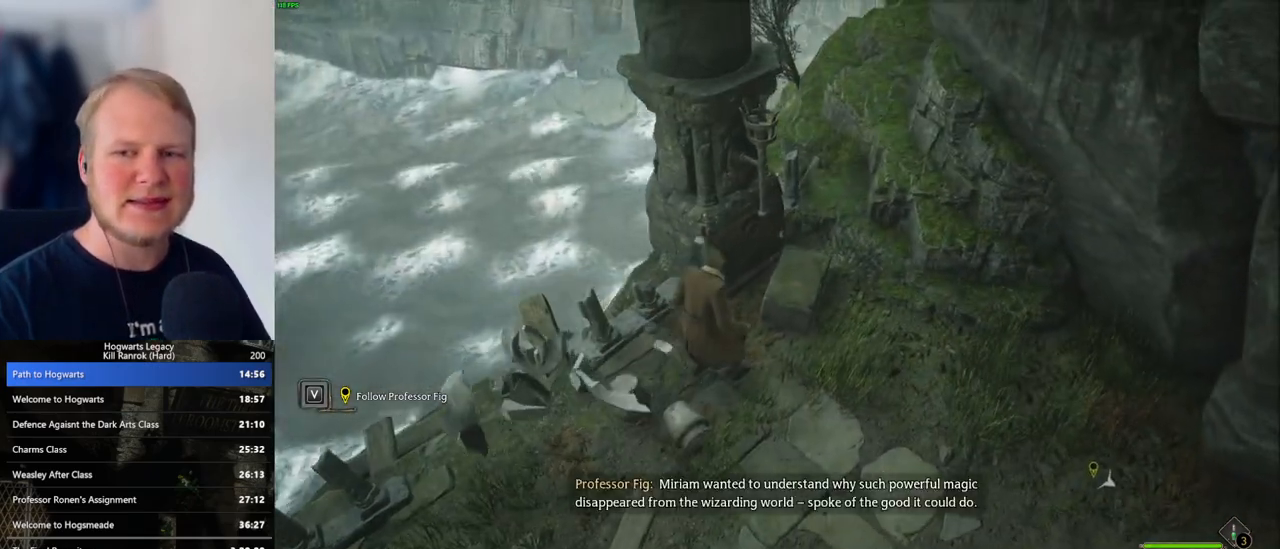
{"keys": ["a"], "mouse": [], "events": [[350, "a", "down"]]}
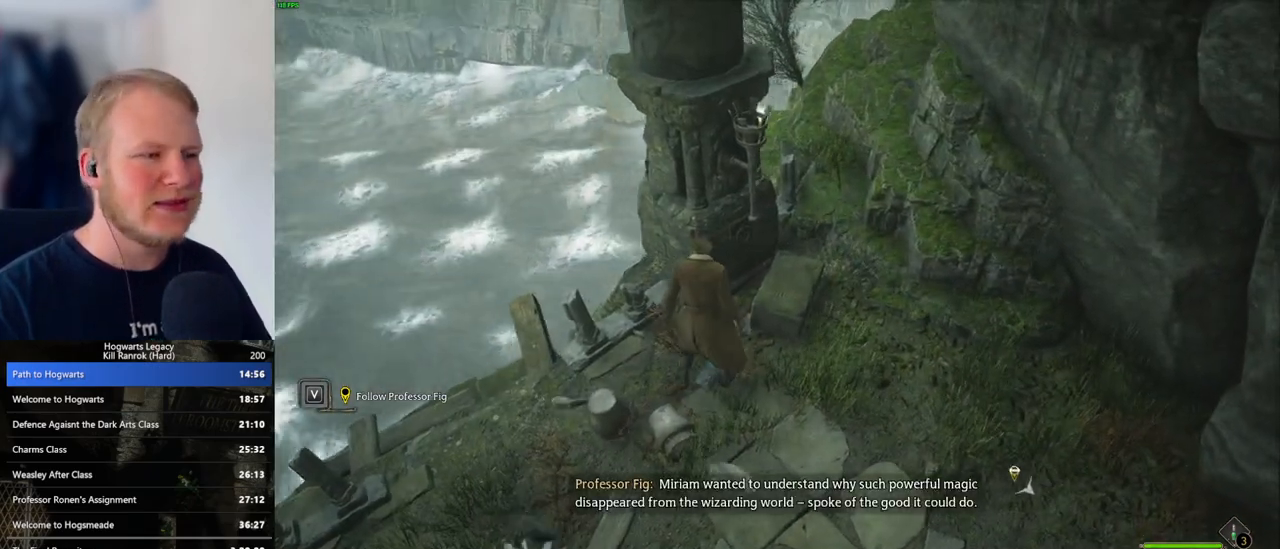
{"keys": ["a", "s"], "mouse": [], "events": [[167, "s", "down"]]}